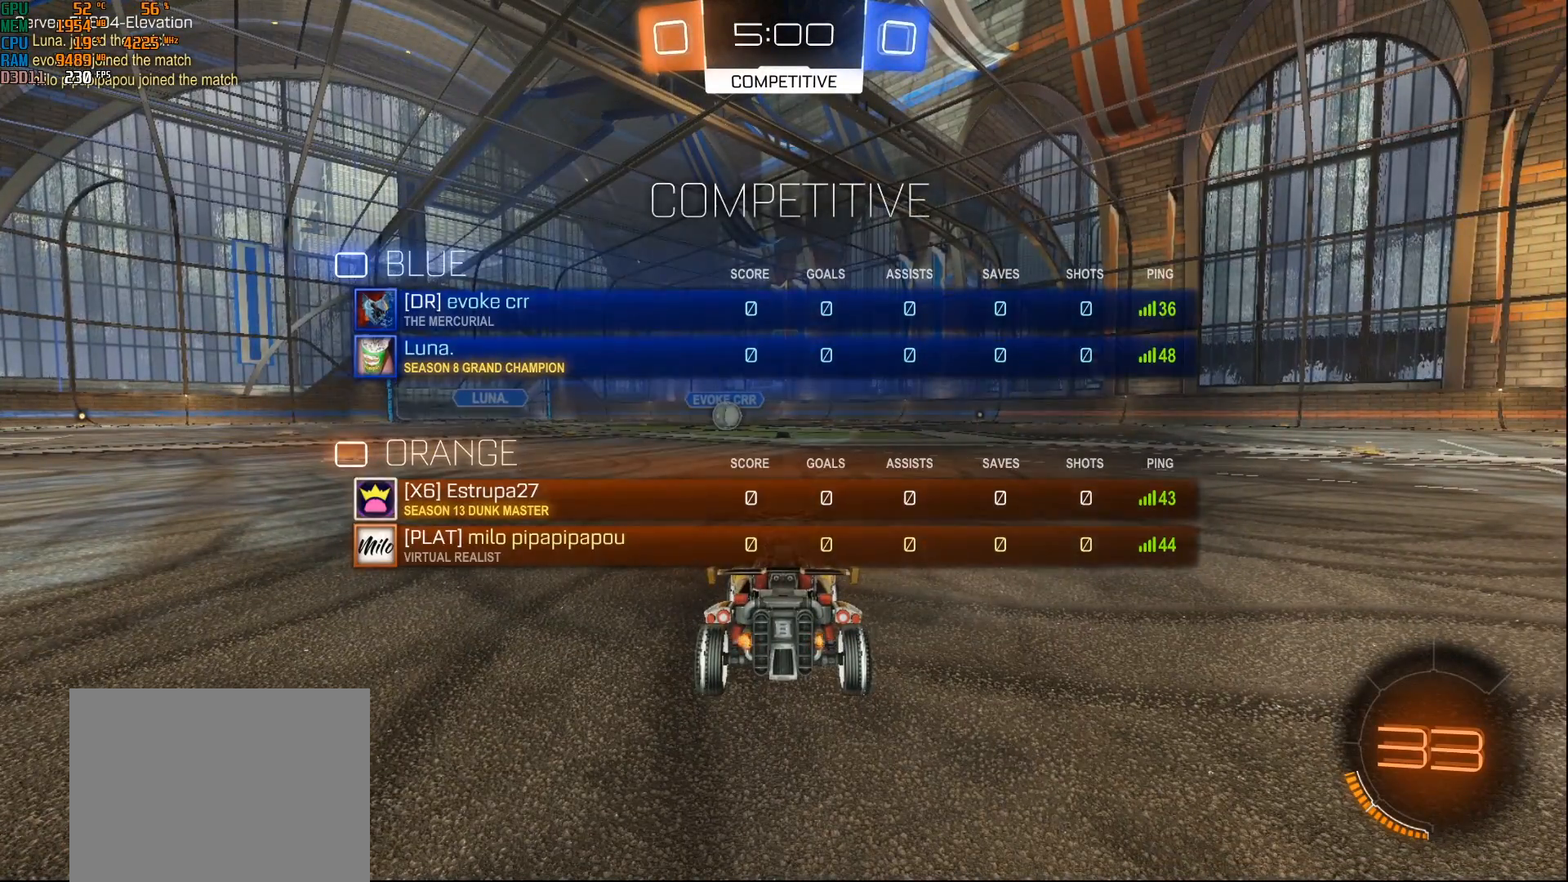
Gameplay with a controller (Xbox layout); each line is a JSON object with the inputs held at the frame after it. "events" lists button and stick changes between this image and that frame as [ms after this image, input, new state], when the widget could be followed in between.
{"buttons": ["B", "R2"], "left_stick": "center", "right_stick": "center", "events": [[333, "left_stick", "left"], [417, "left_stick", "center"]]}
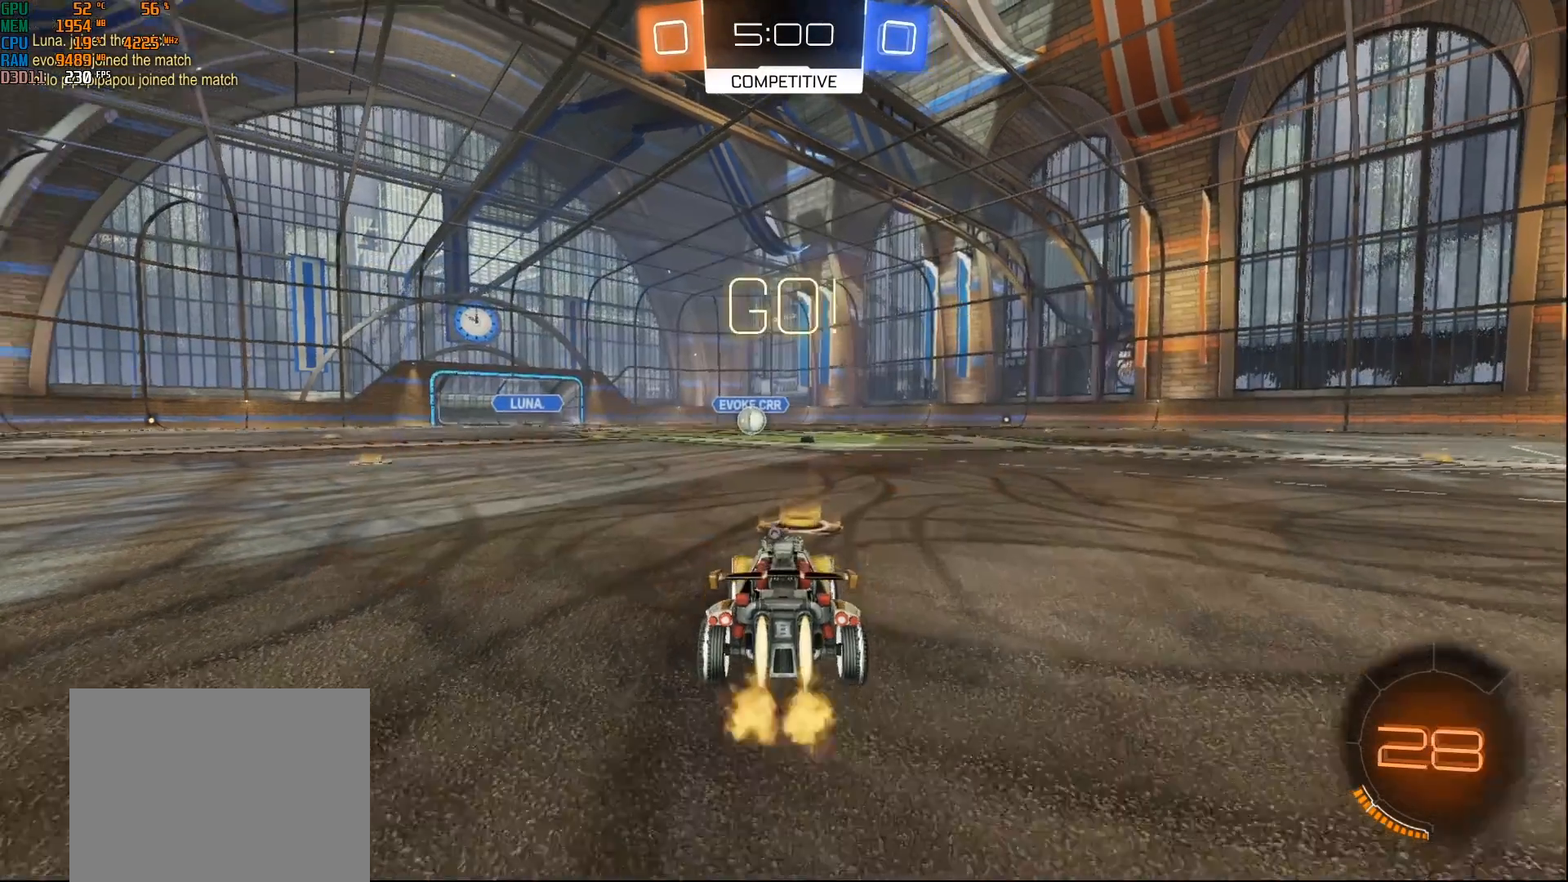
{"buttons": ["A", "B", "R2"], "left_stick": "up", "right_stick": "center", "events": [[300, "left_stick", "up"], [317, "A", "down"], [400, "A", "up"], [450, "A", "down"]]}
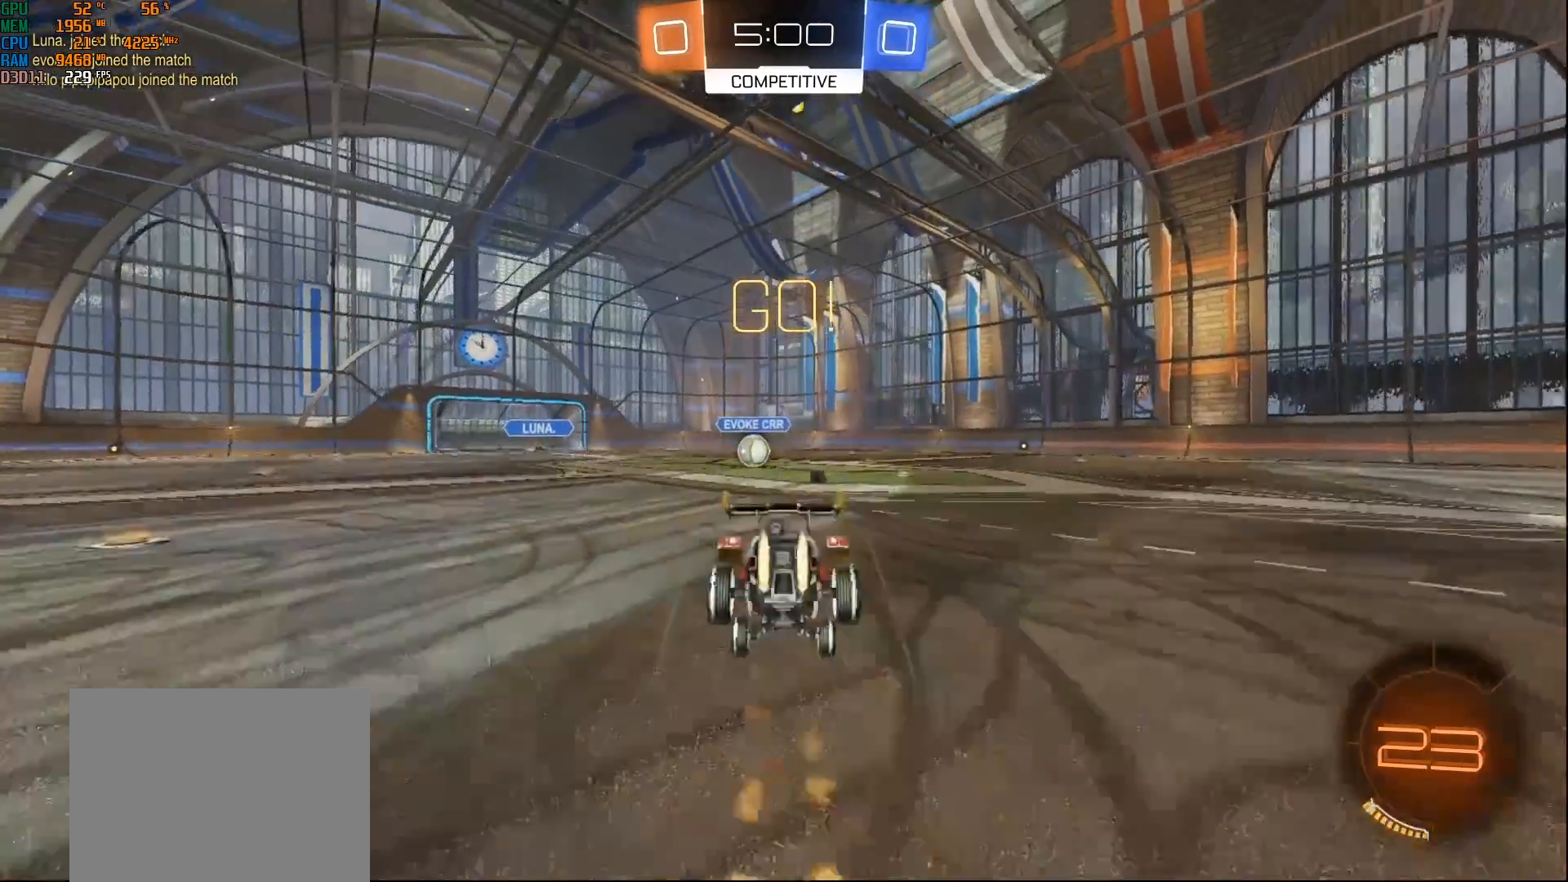
{"buttons": [], "left_stick": "left", "right_stick": "center", "events": [[67, "A", "up"], [83, "B", "up"], [150, "left_stick", "center"], [267, "R2", "up"], [433, "left_stick", "left"]]}
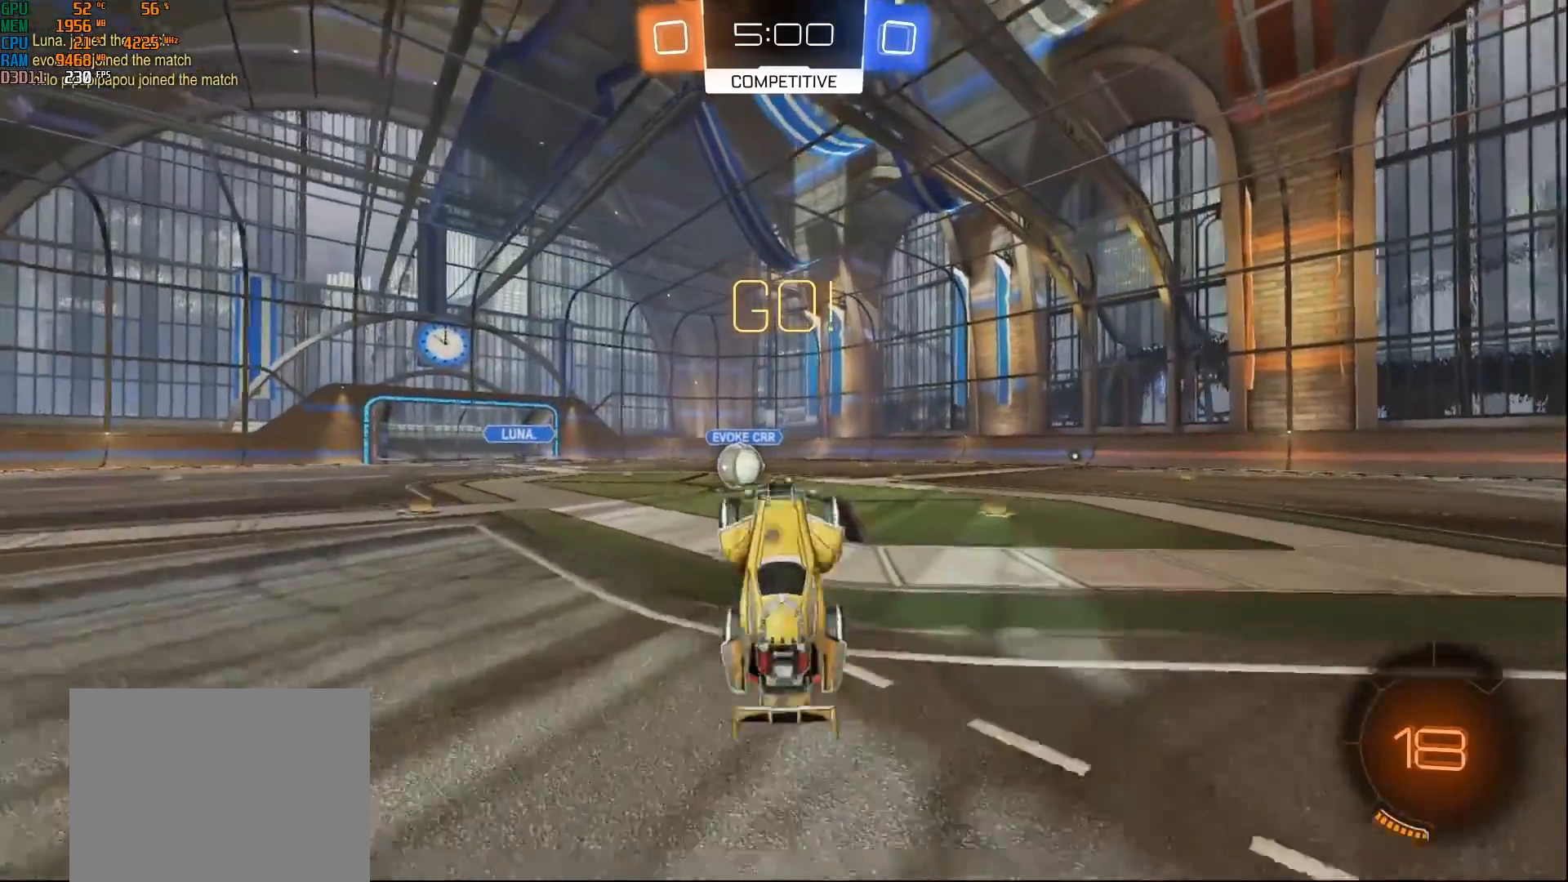
{"buttons": ["B", "R2"], "left_stick": "left", "right_stick": "center", "events": [[183, "R2", "down"], [200, "left_stick", "center"], [300, "B", "down"], [467, "left_stick", "left"]]}
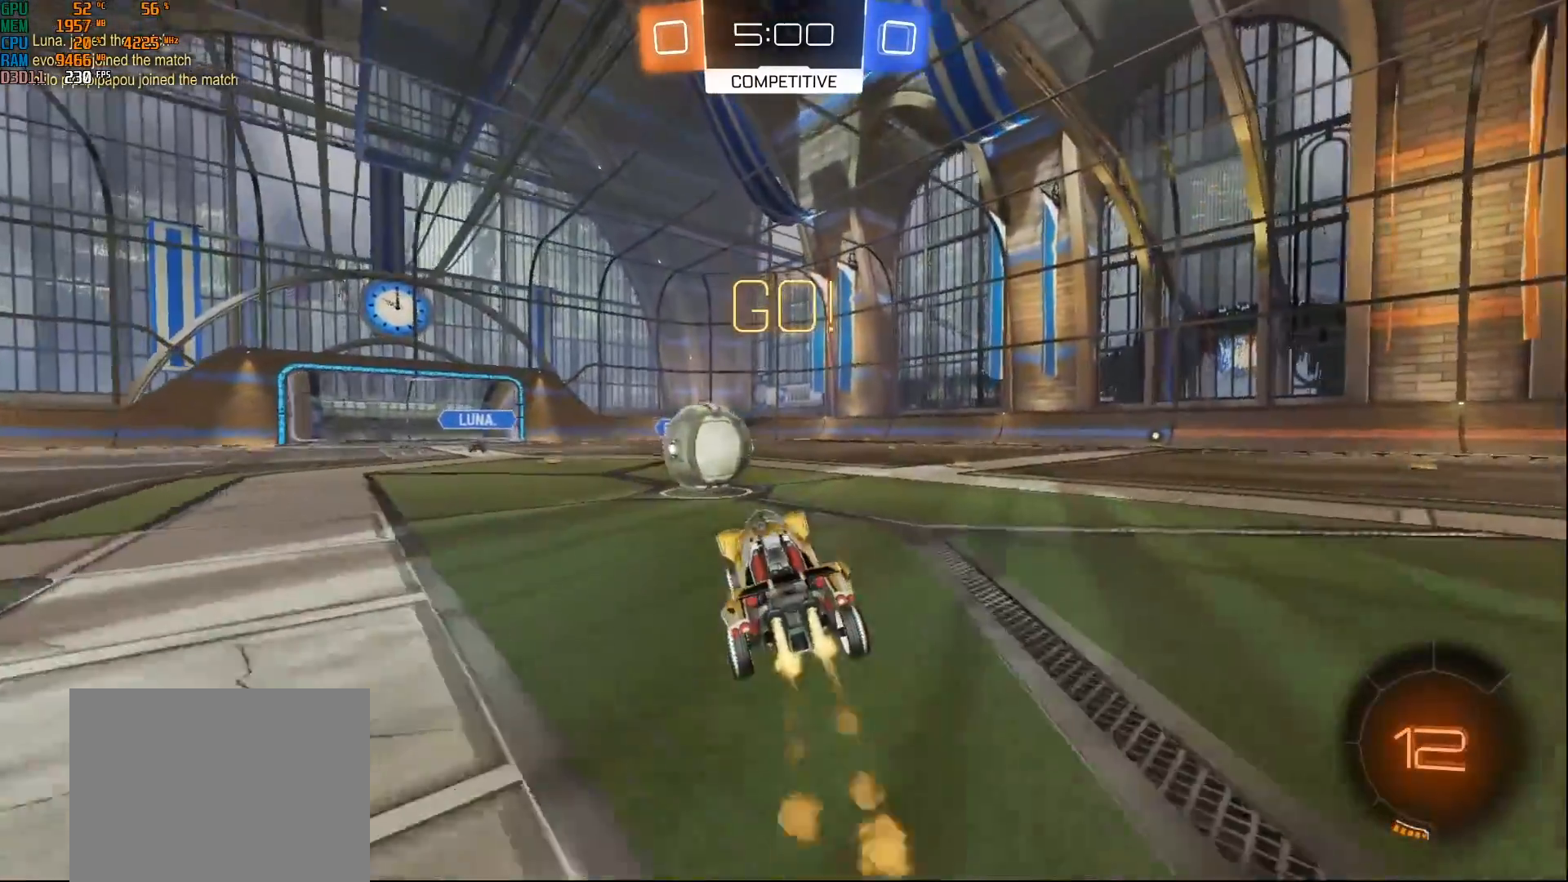
{"buttons": ["A", "B", "L1", "R2"], "left_stick": "up", "right_stick": "center", "events": [[133, "A", "down"], [267, "left_stick", "up"], [283, "A", "up"], [283, "L1", "down"], [333, "A", "down"]]}
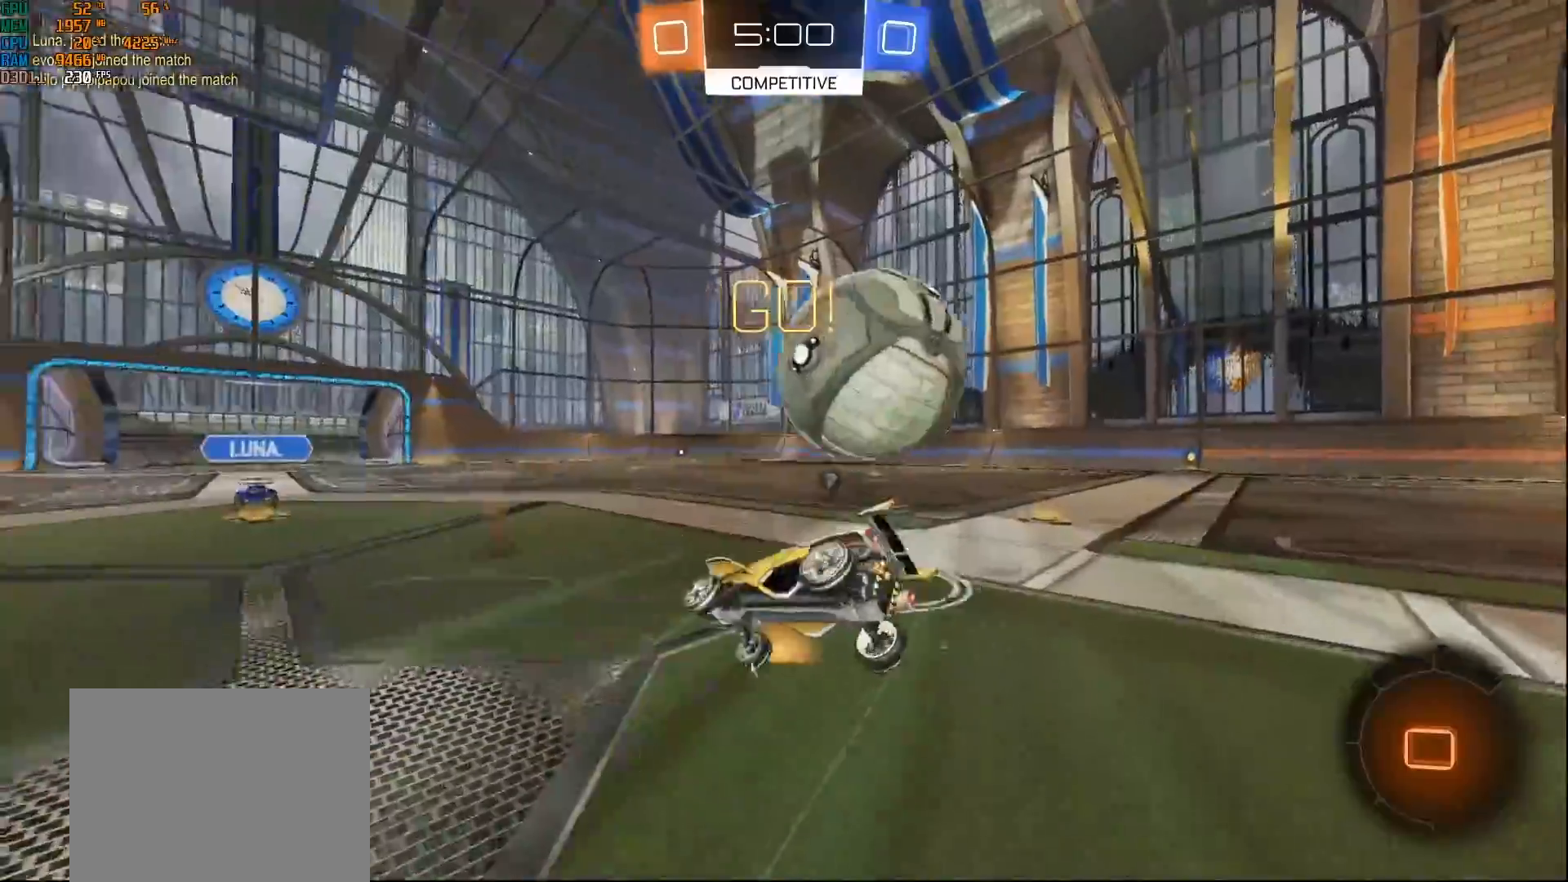
{"buttons": ["L1", "R2"], "left_stick": "left", "right_stick": "center", "events": [[83, "A", "up"], [133, "B", "up"], [150, "L1", "up"], [200, "left_stick", "center"], [317, "L1", "down"], [317, "left_stick", "left"]]}
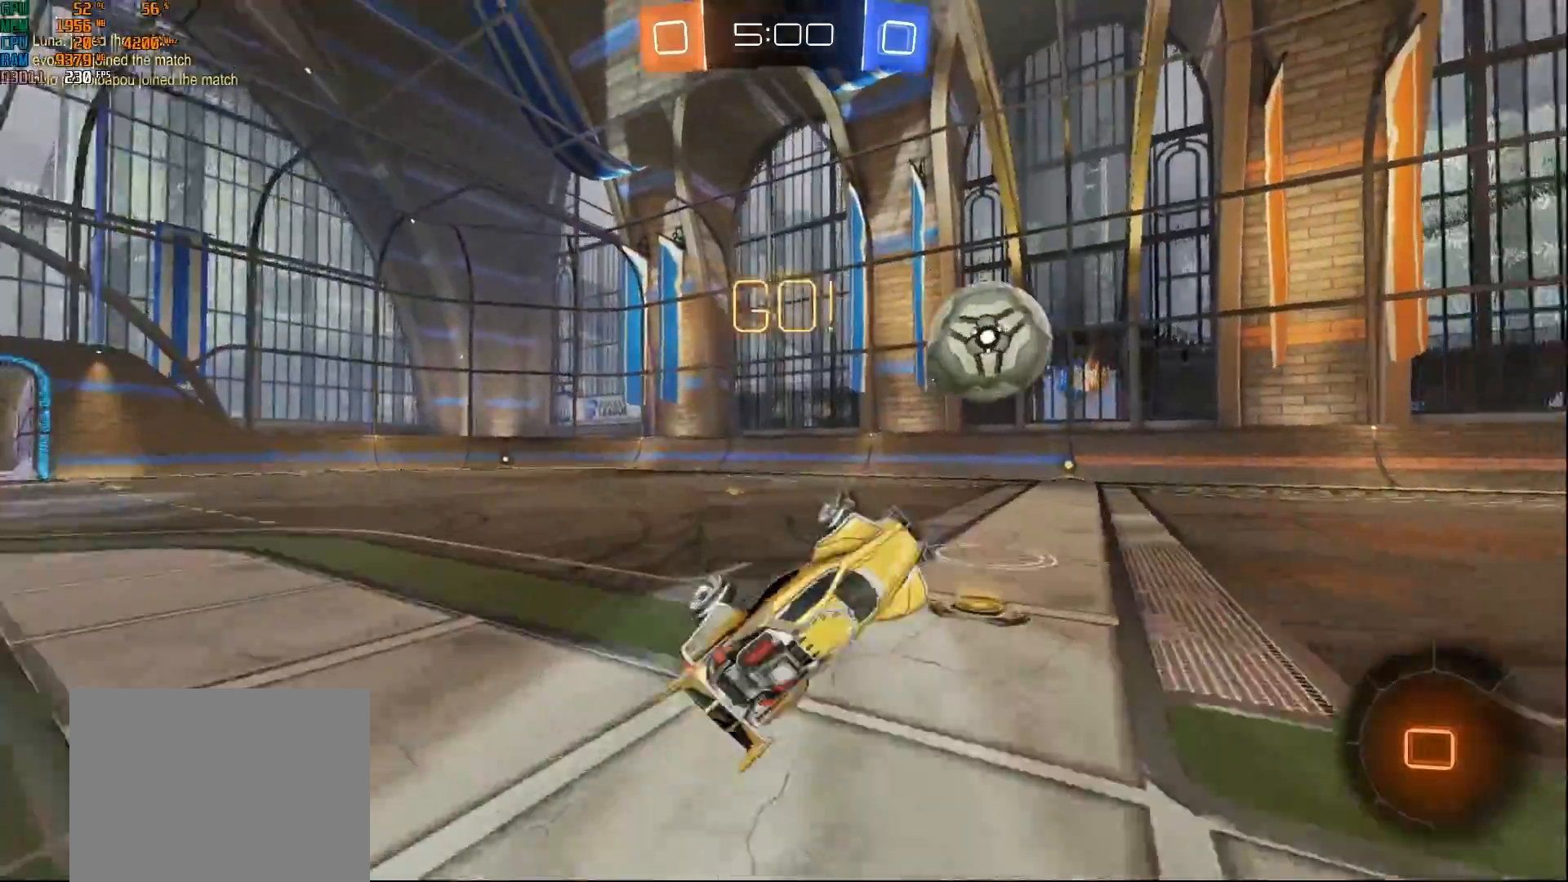
{"buttons": ["B", "R2"], "left_stick": "center", "right_stick": "center", "events": [[117, "L1", "up"], [250, "left_stick", "center"], [350, "B", "down"]]}
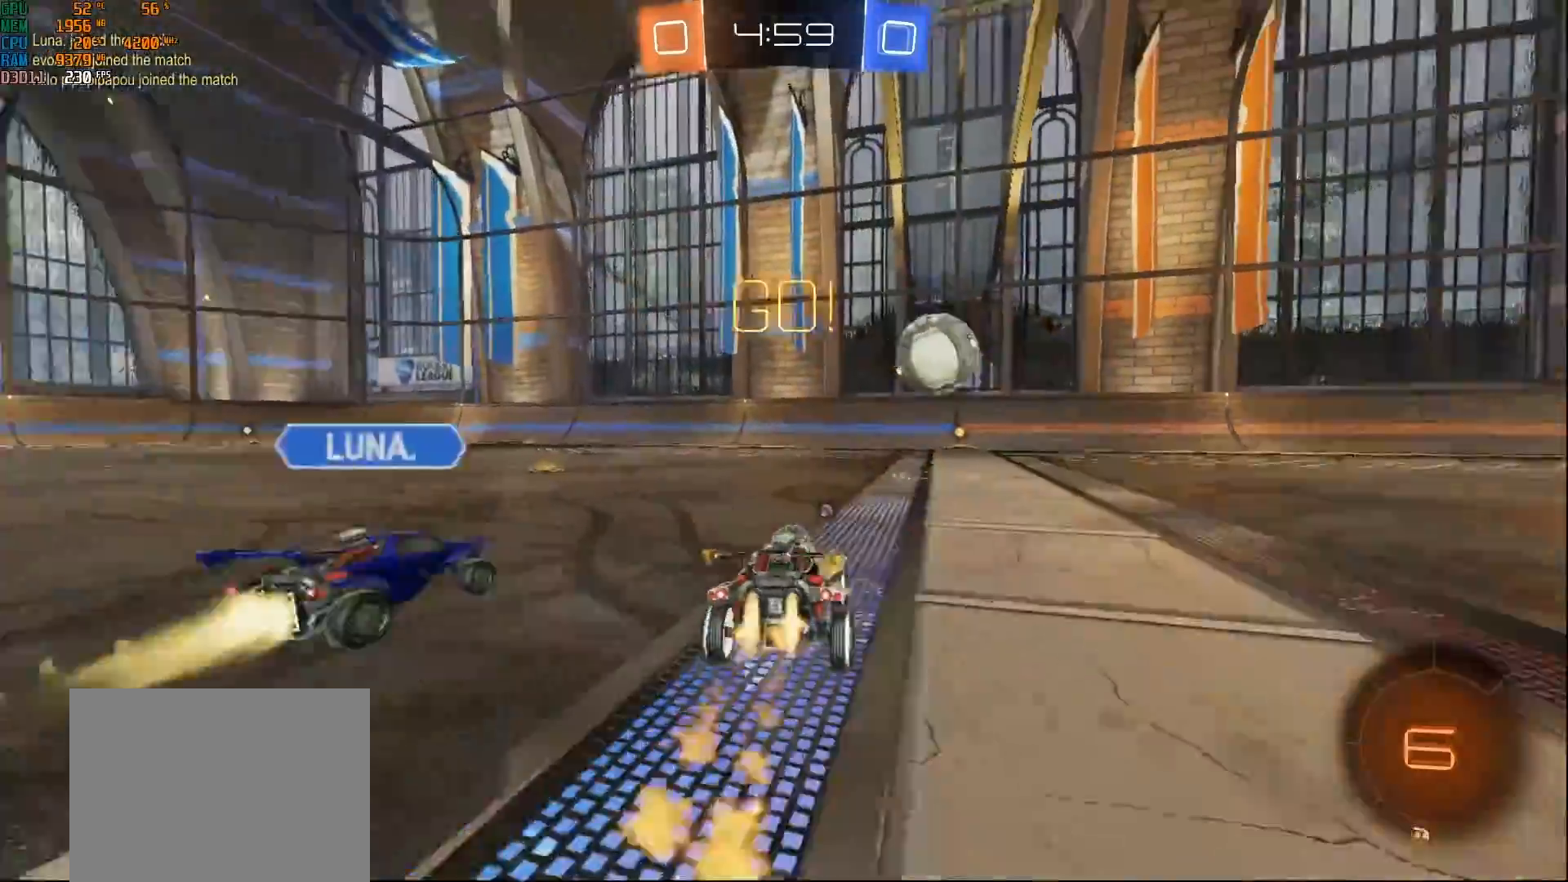
{"buttons": ["B", "Y", "R2"], "left_stick": "right", "right_stick": "center", "events": [[67, "left_stick", "right"], [167, "Y", "down"], [317, "Y", "up"], [400, "Y", "down"]]}
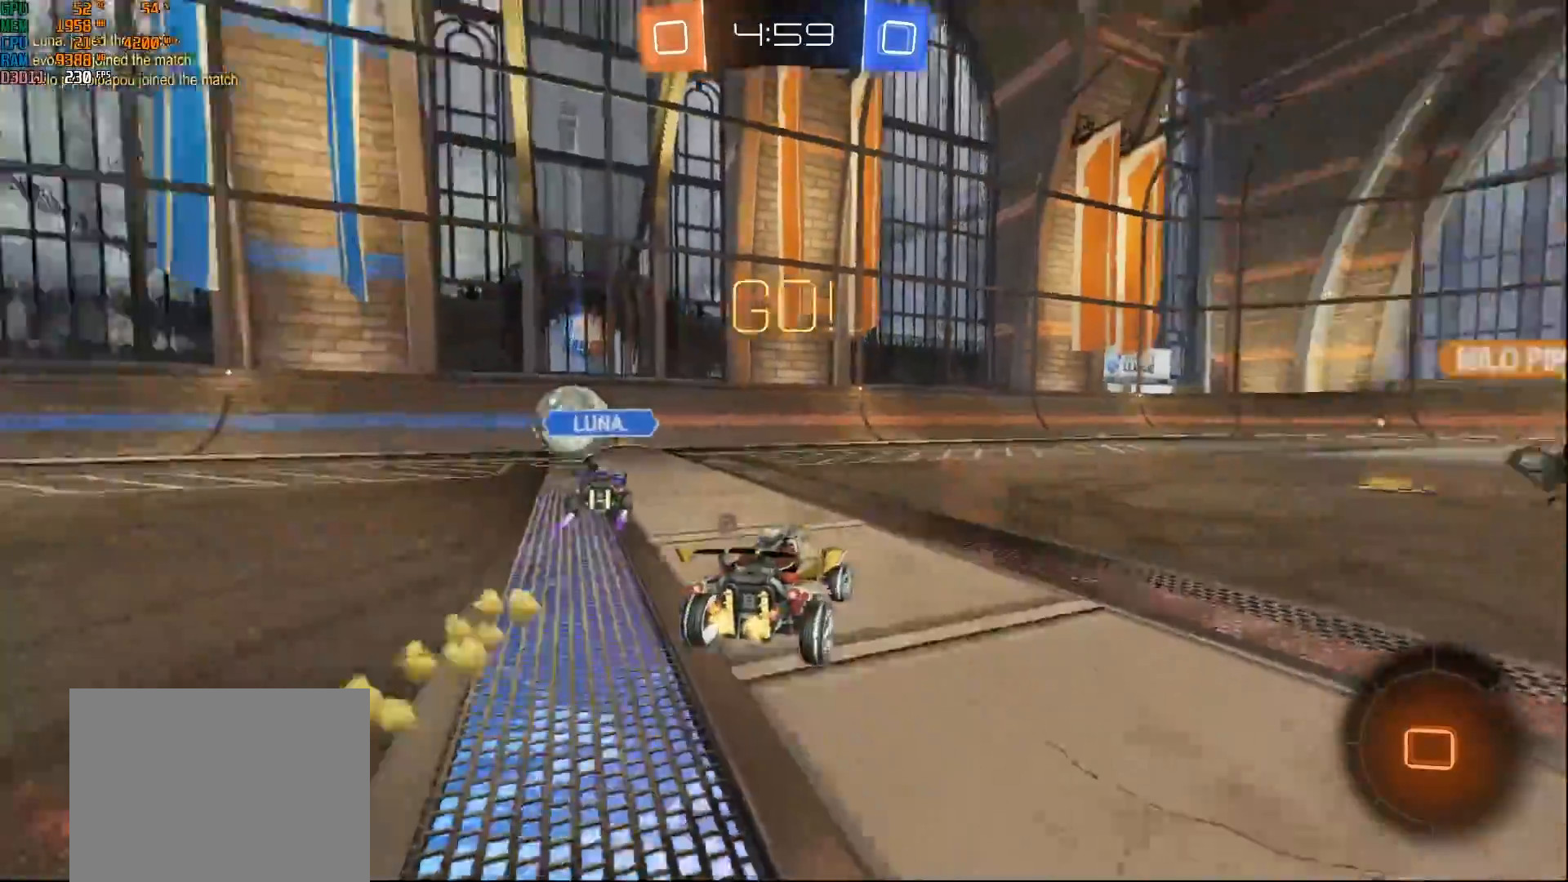
{"buttons": ["R2"], "left_stick": "center", "right_stick": "center", "events": [[50, "Y", "up"], [400, "left_stick", "center"], [467, "B", "up"]]}
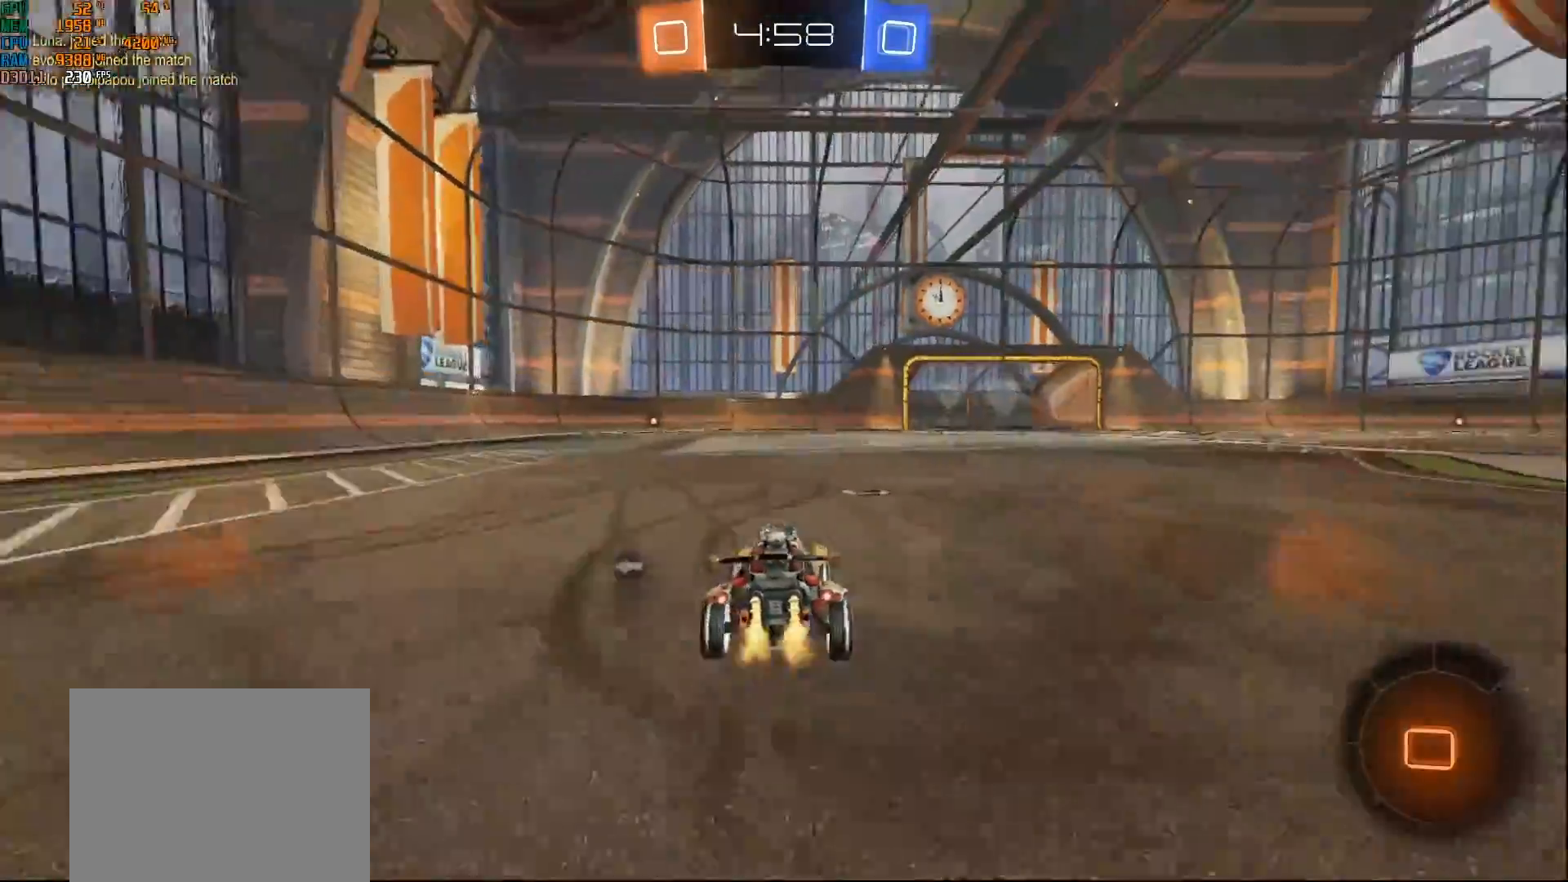
{"buttons": ["L1", "R2"], "left_stick": "up-left", "right_stick": "center", "events": [[150, "A", "down"], [183, "left_stick", "up-left"], [217, "B", "down"], [233, "A", "up"], [233, "L1", "down"], [317, "A", "down"], [433, "A", "up"], [450, "B", "up"]]}
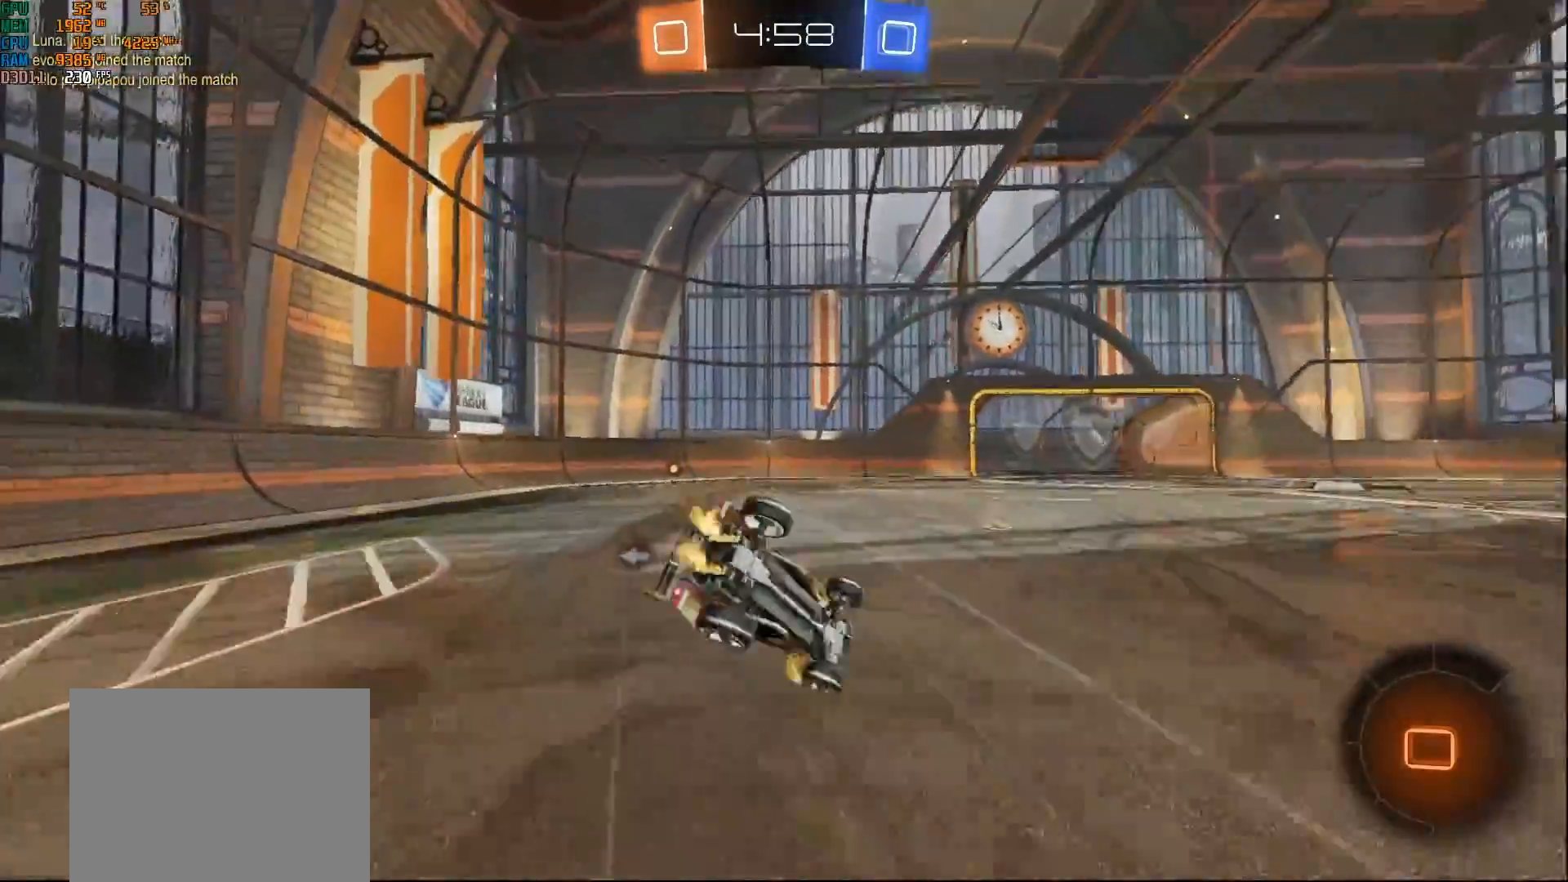
{"buttons": ["R2"], "left_stick": "left", "right_stick": "center", "events": [[17, "L1", "up"], [33, "left_stick", "center"], [133, "R3", "down"], [317, "R3", "up"], [467, "left_stick", "left"]]}
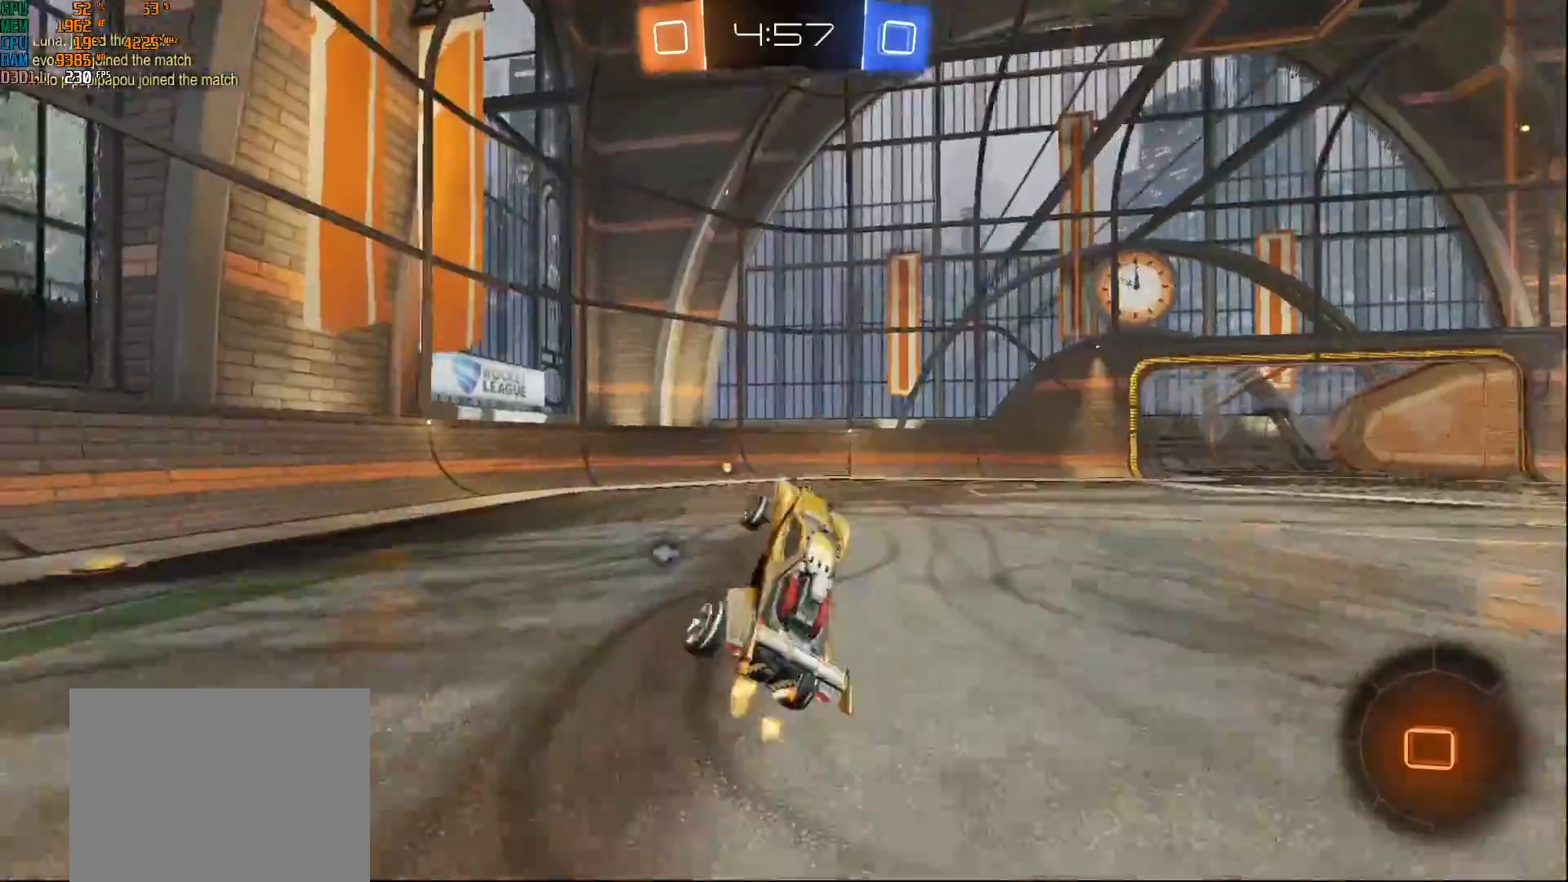
{"buttons": ["Y", "R2"], "left_stick": "left", "right_stick": "center", "events": [[117, "left_stick", "center"], [433, "left_stick", "left"], [467, "Y", "down"]]}
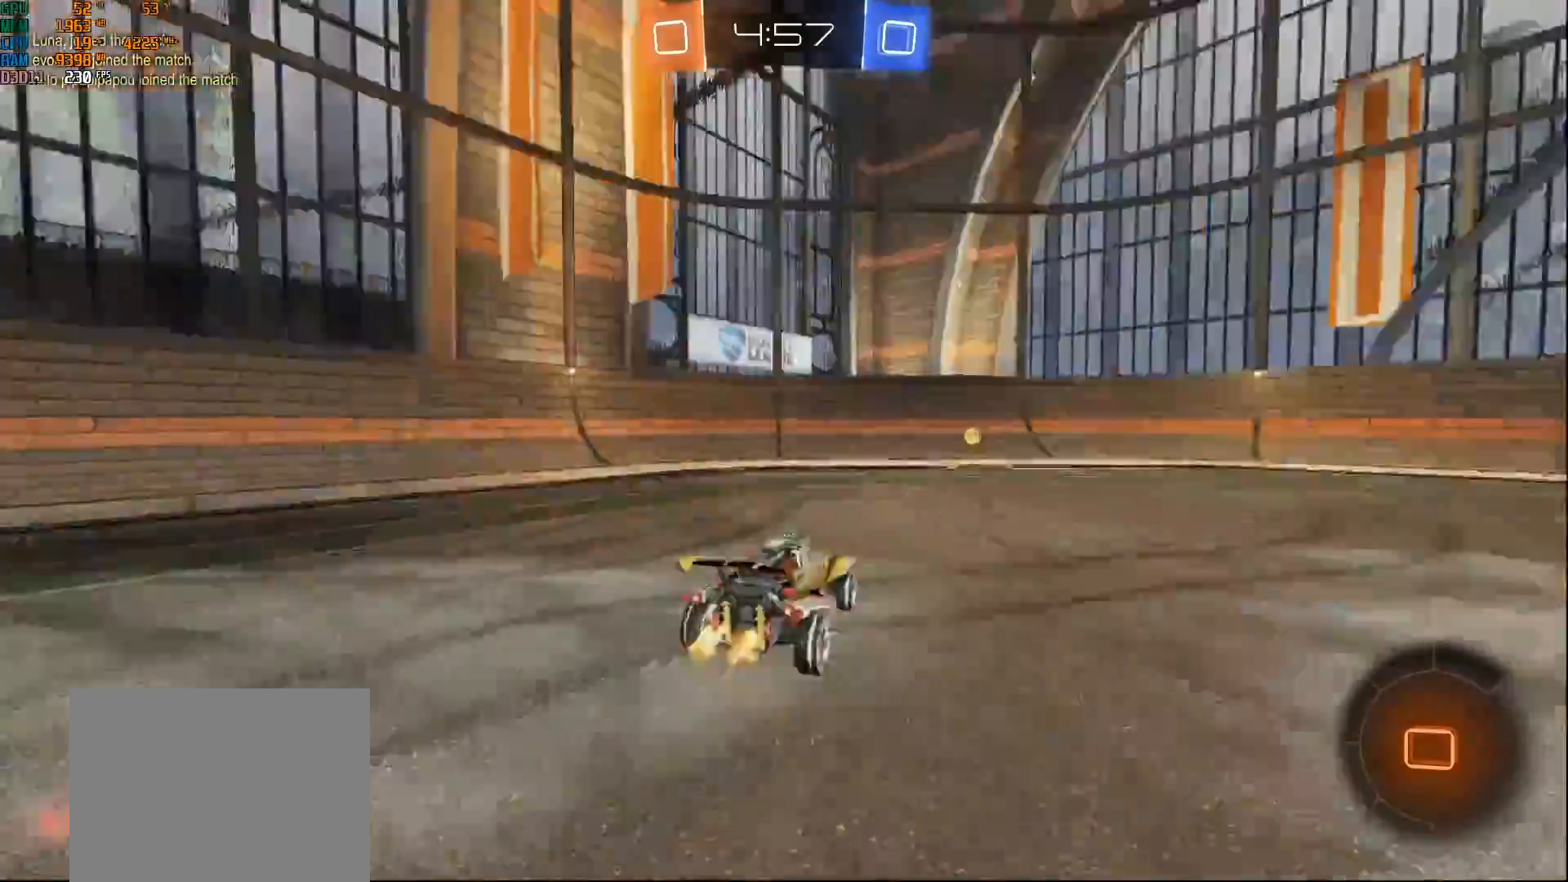
{"buttons": ["R2"], "left_stick": "right", "right_stick": "center", "events": [[17, "B", "down"], [50, "left_stick", "center"], [133, "Y", "up"], [167, "B", "up"], [300, "left_stick", "right"], [317, "X", "down"], [467, "X", "up"]]}
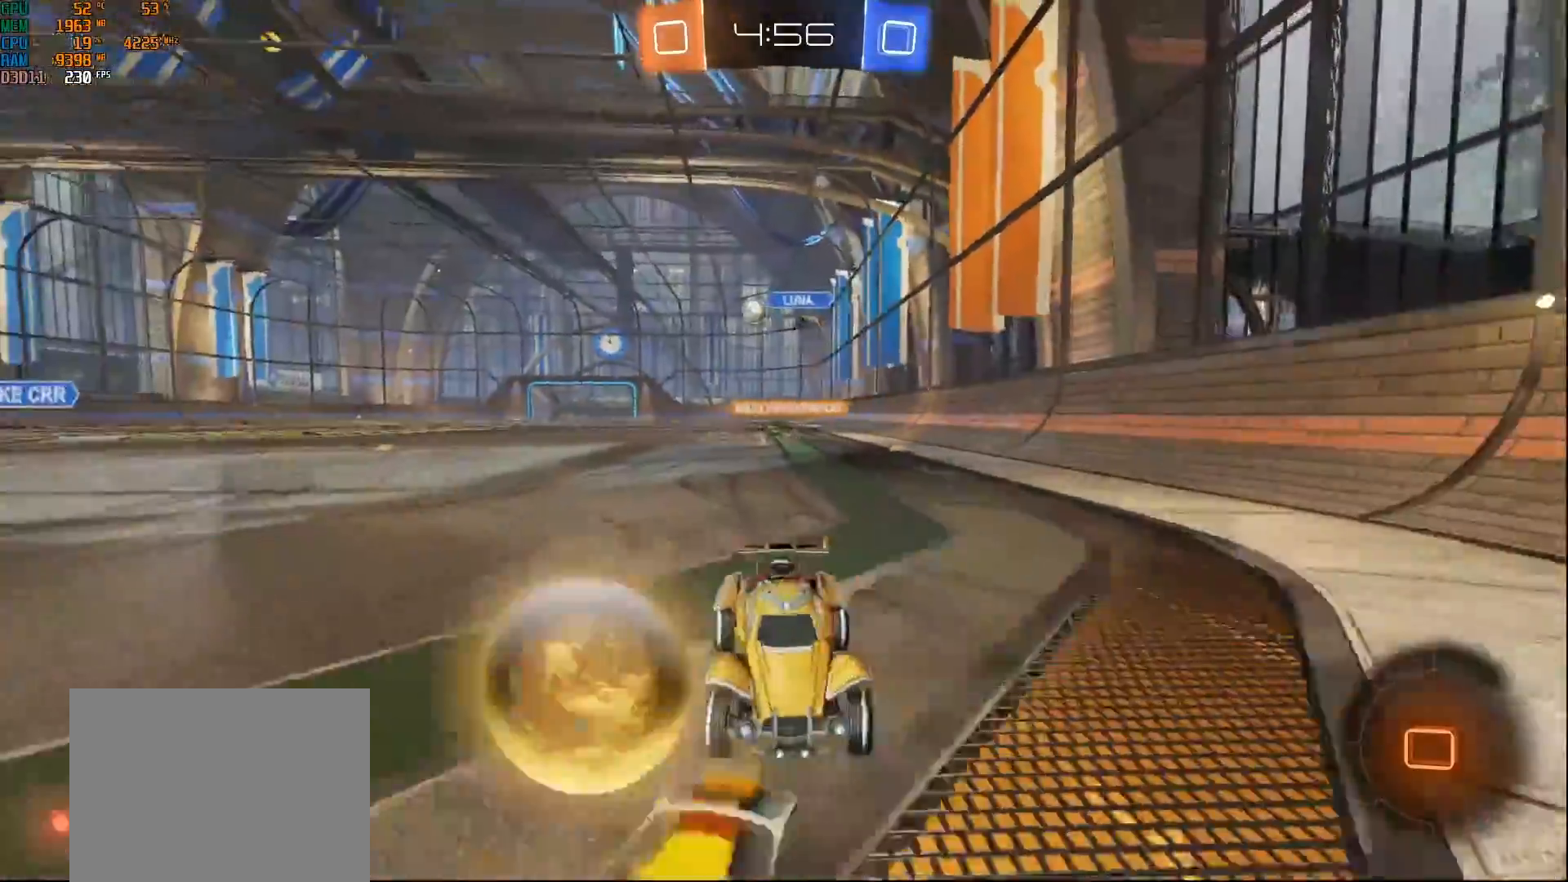
{"buttons": ["B", "R2"], "left_stick": "right", "right_stick": "center", "events": [[400, "B", "down"]]}
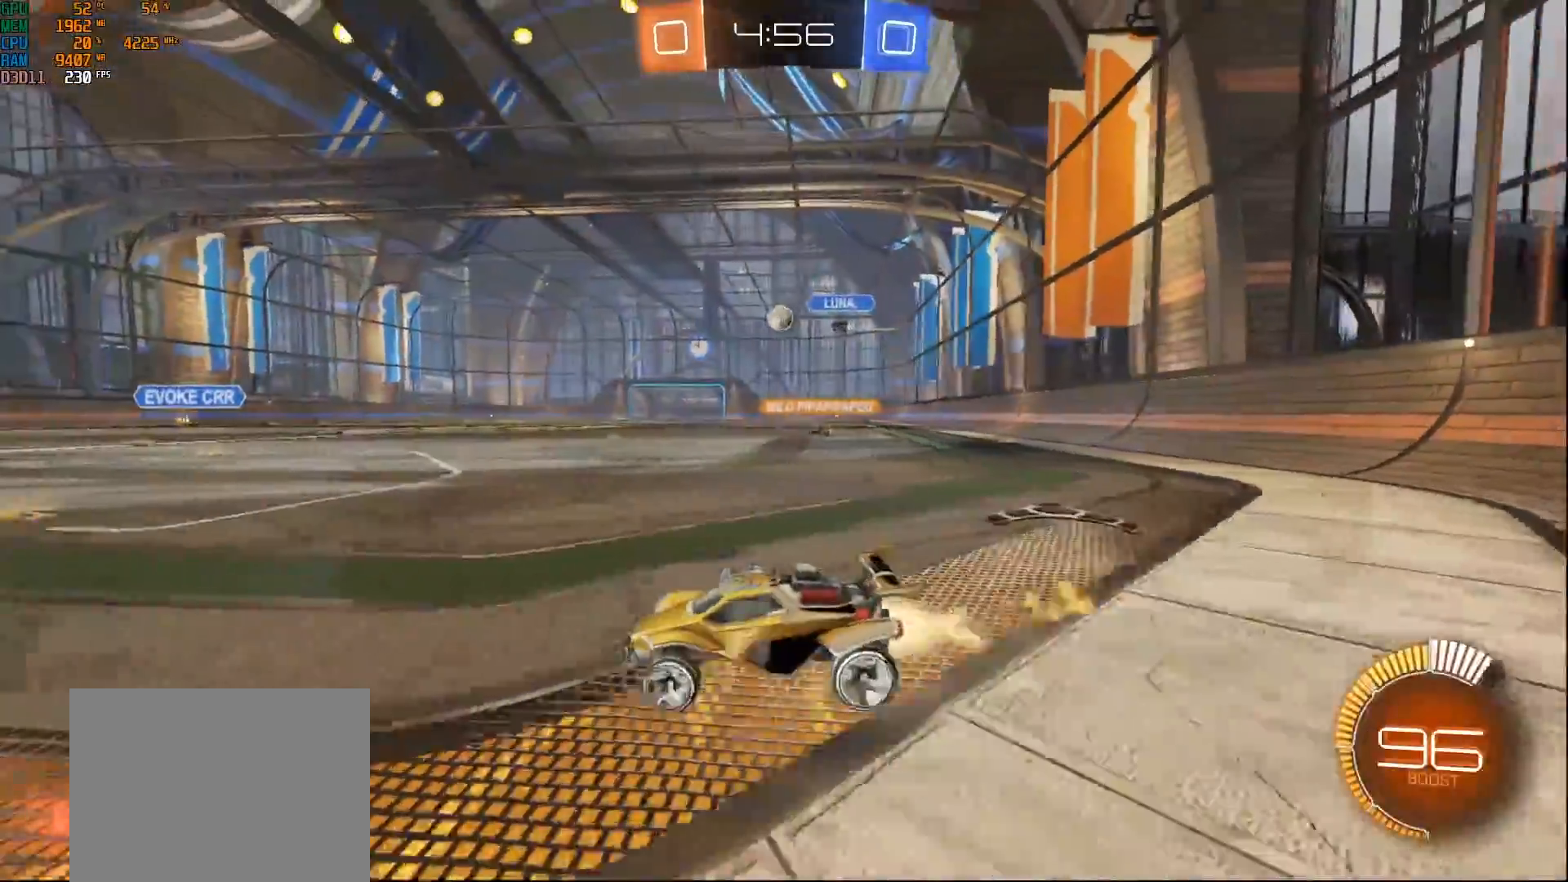
{"buttons": ["B", "R2"], "left_stick": "center", "right_stick": "center", "events": [[233, "left_stick", "center"]]}
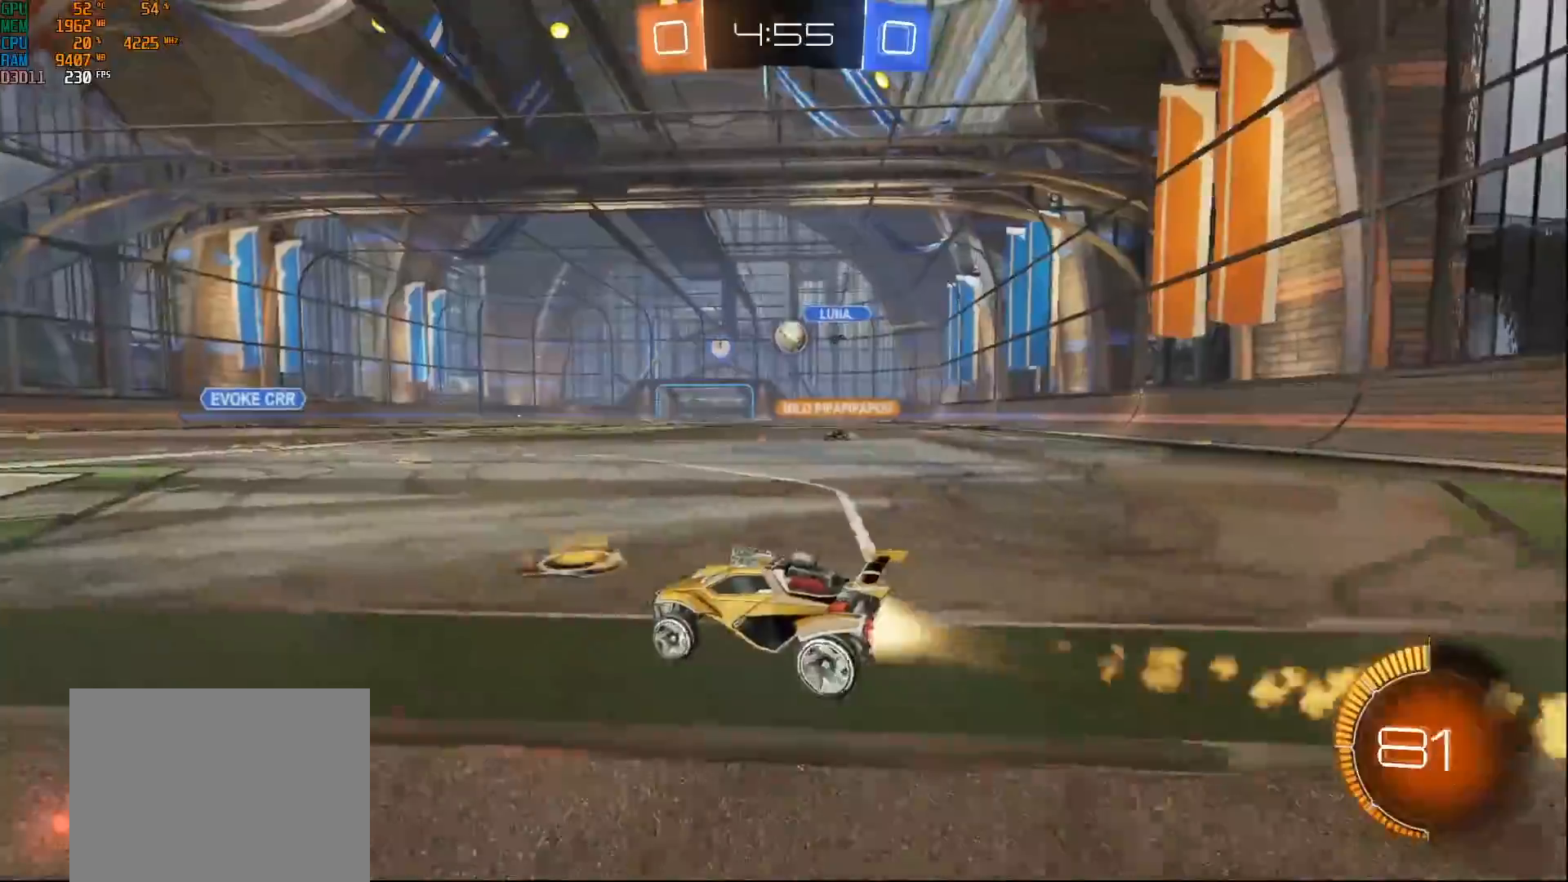
{"buttons": ["R2"], "left_stick": "left", "right_stick": "center", "events": [[33, "B", "up"], [183, "left_stick", "left"]]}
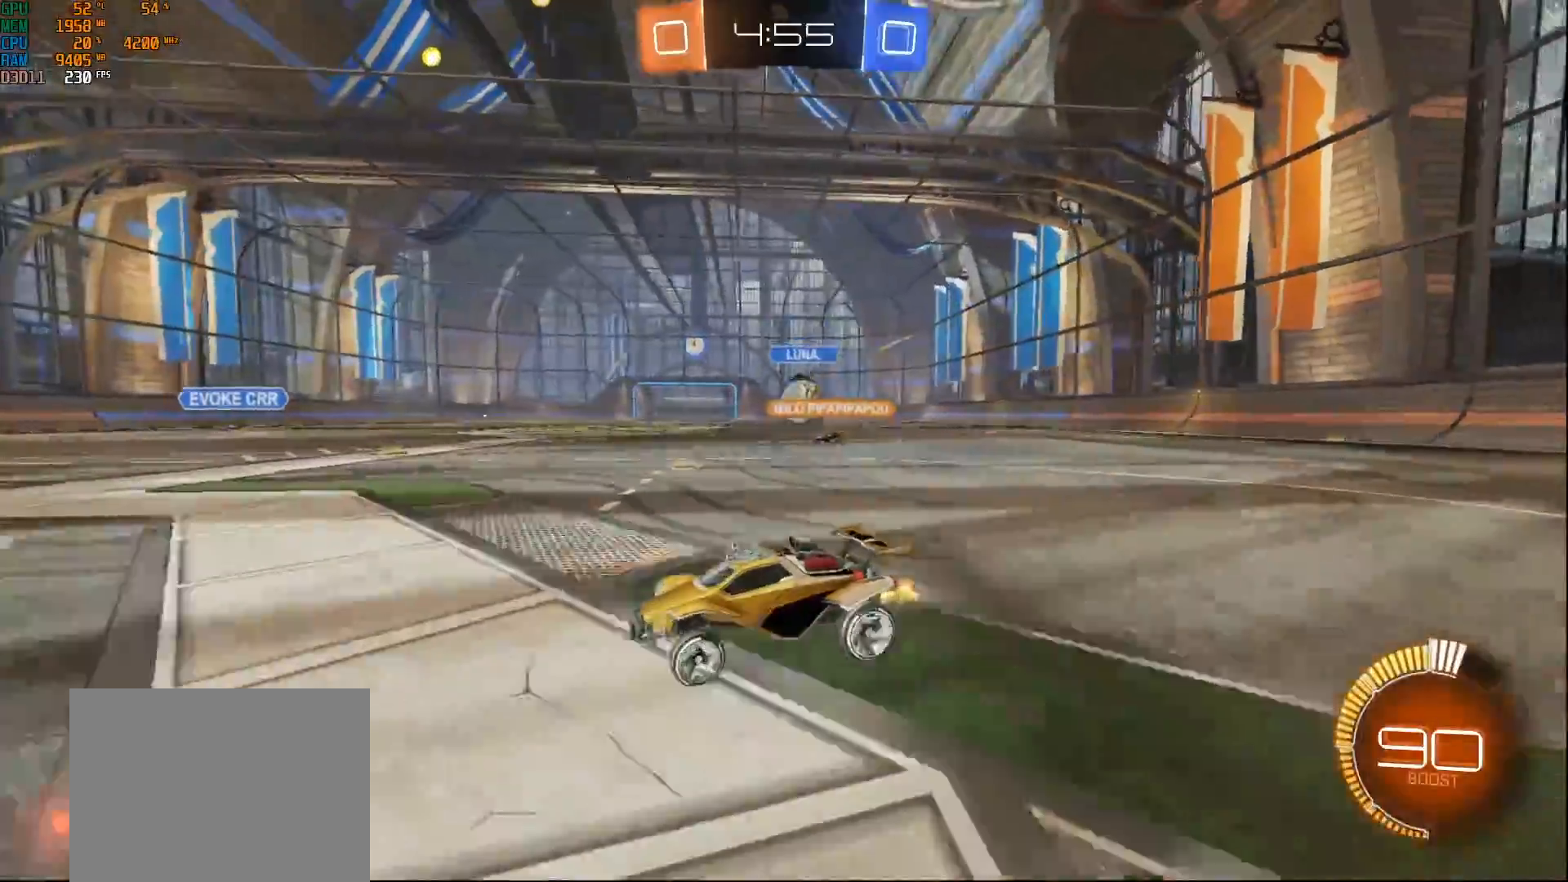
{"buttons": ["R2"], "left_stick": "right", "right_stick": "center", "events": [[33, "left_stick", "center"], [83, "left_stick", "left"], [117, "R2", "up"], [183, "left_stick", "down-left"], [267, "L2", "down"], [367, "R2", "down"], [383, "L2", "up"], [383, "left_stick", "right"]]}
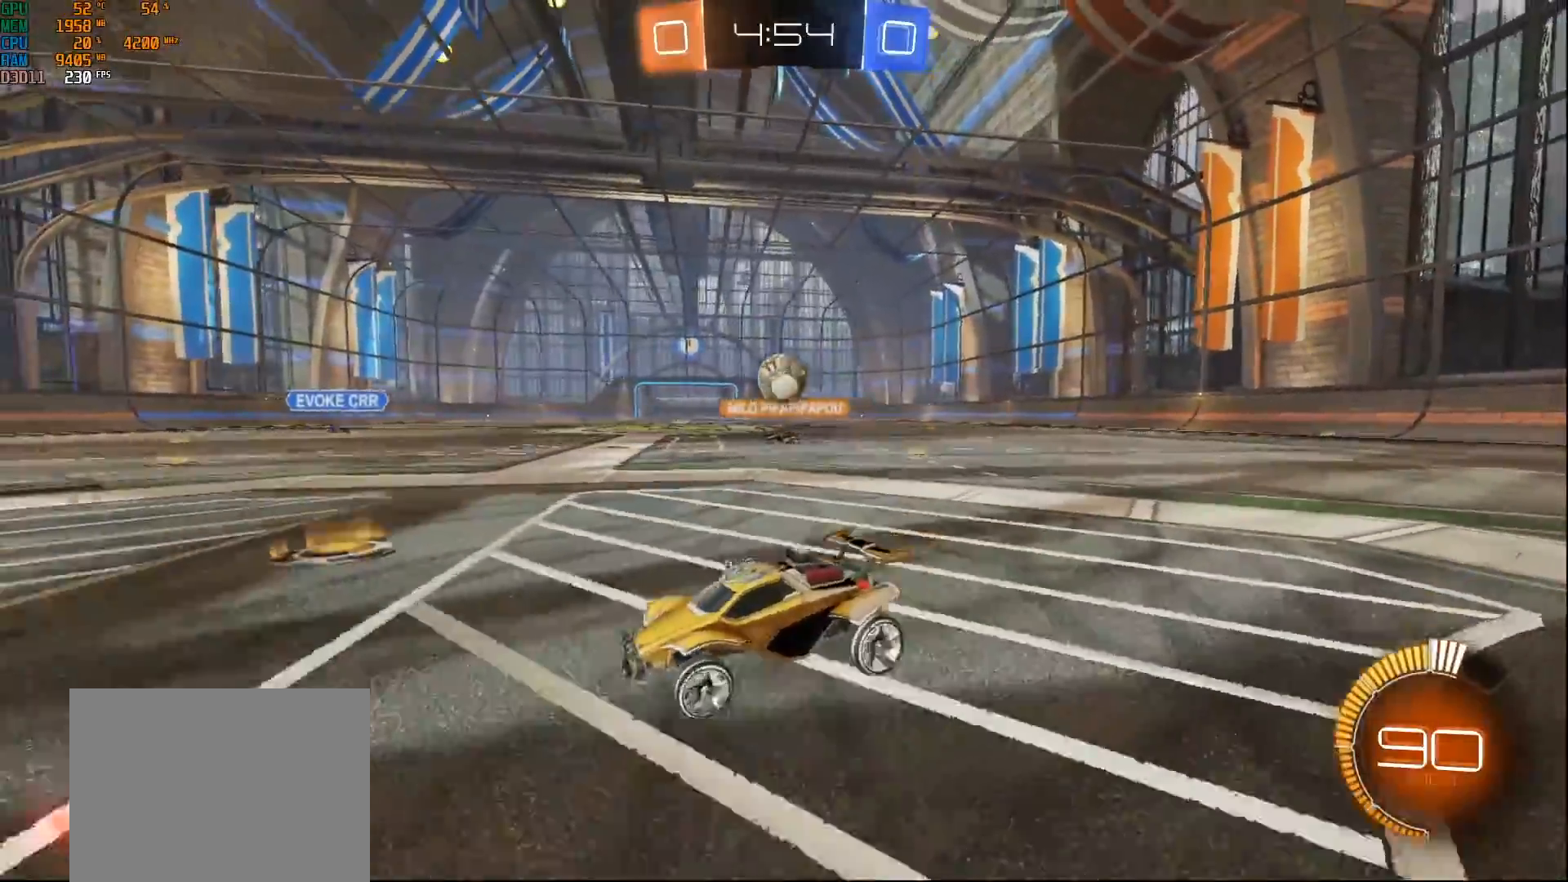
{"buttons": ["A"], "left_stick": "down-right", "right_stick": "center", "events": [[183, "R2", "up"], [367, "A", "down"], [367, "left_stick", "down-right"]]}
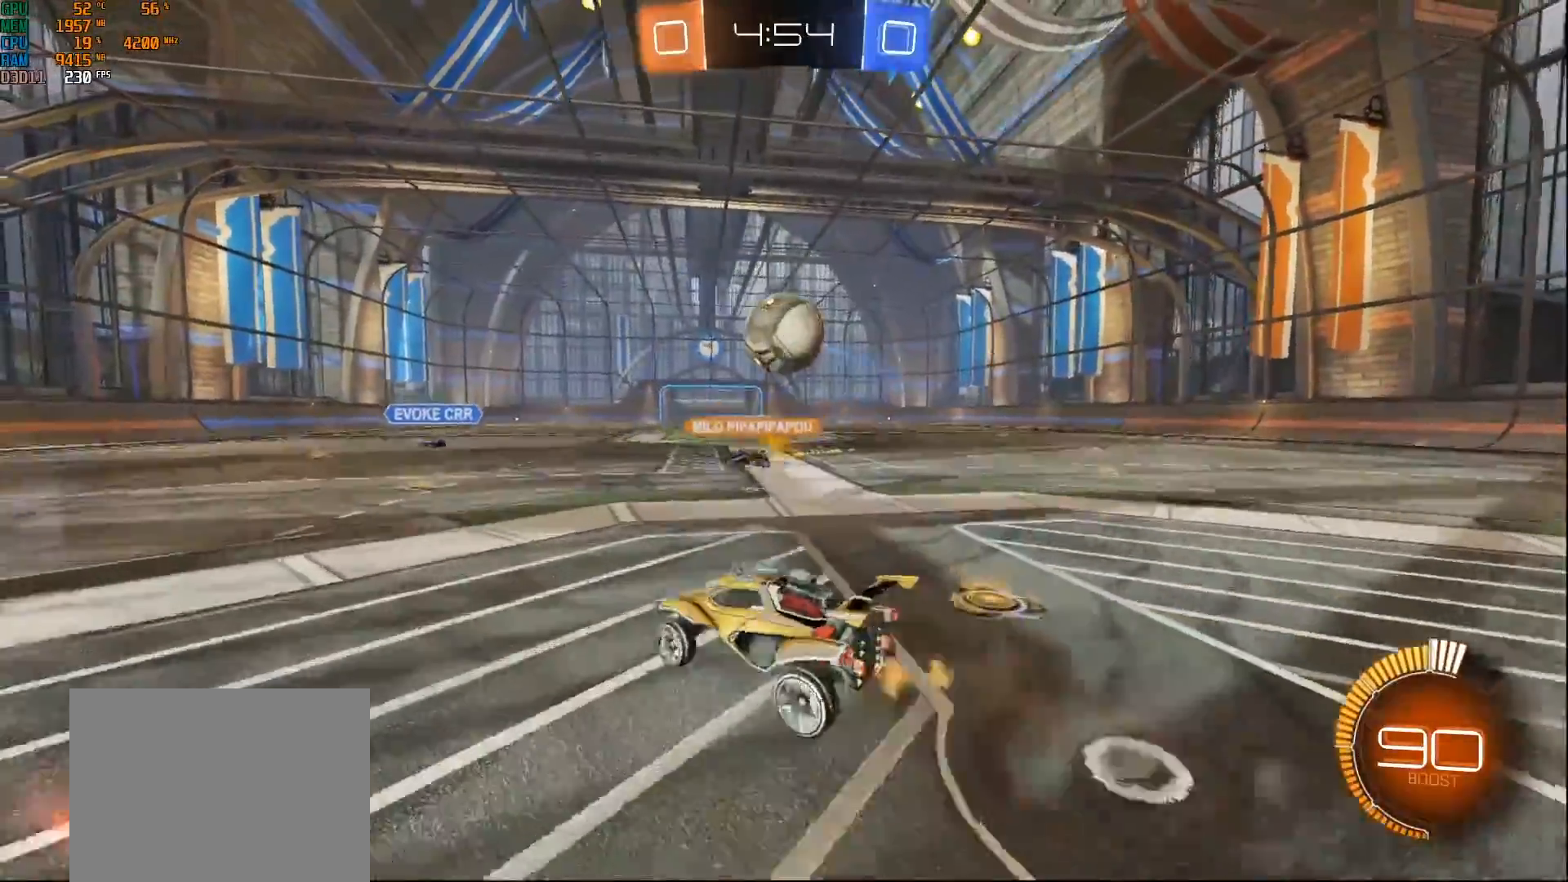
{"buttons": ["A"], "left_stick": "up", "right_stick": "center", "events": [[150, "A", "up"], [283, "left_stick", "up-right"], [333, "left_stick", "up"], [383, "A", "down"]]}
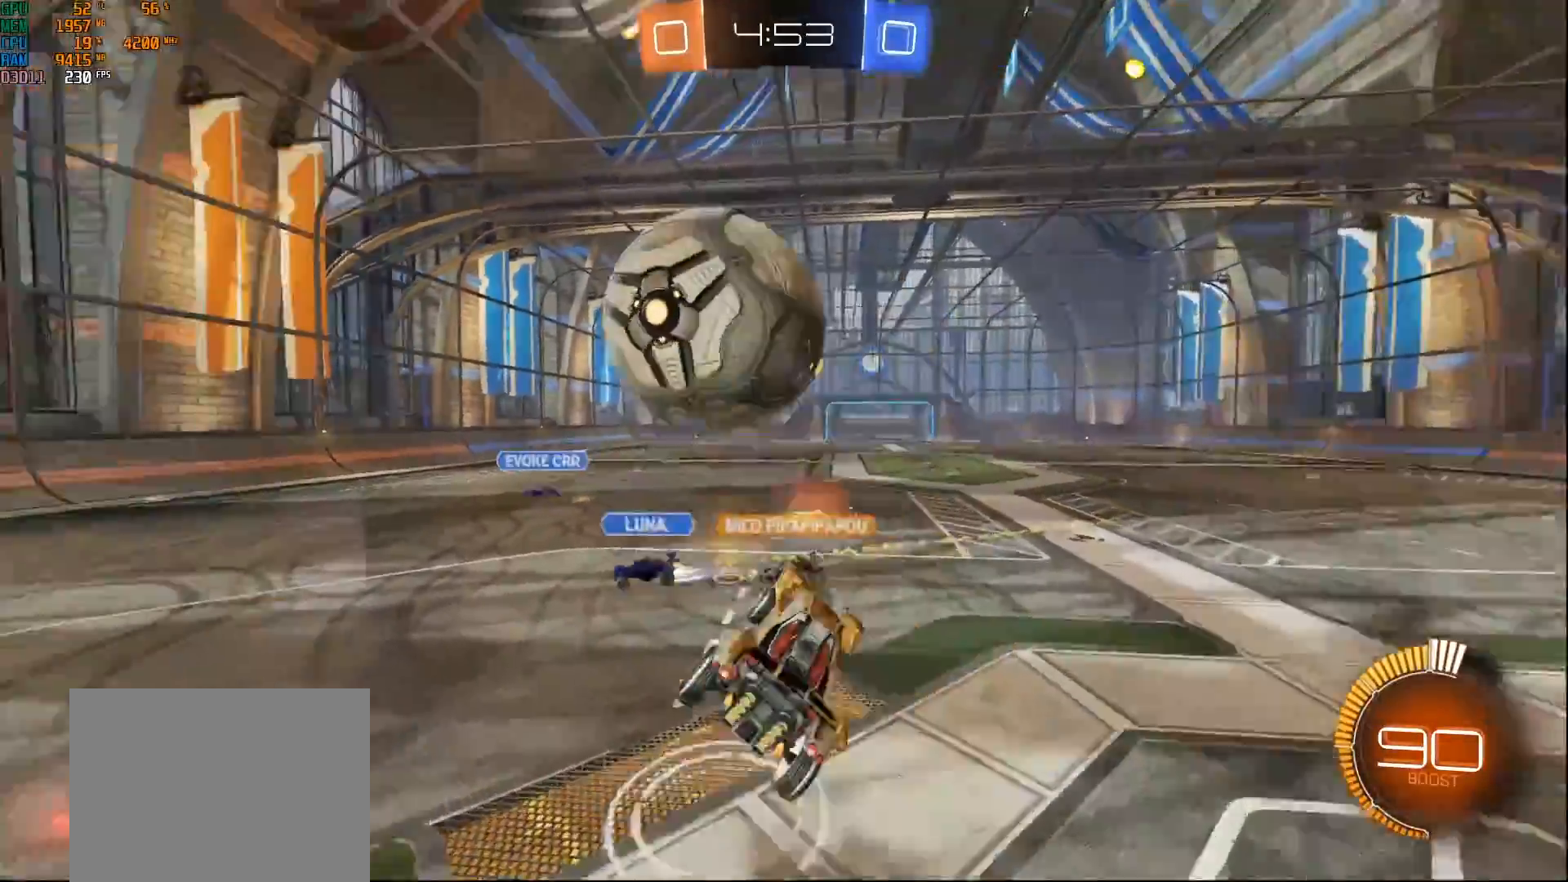
{"buttons": [], "left_stick": "up", "right_stick": "center", "events": [[183, "A", "up"], [233, "left_stick", "center"], [433, "left_stick", "up"]]}
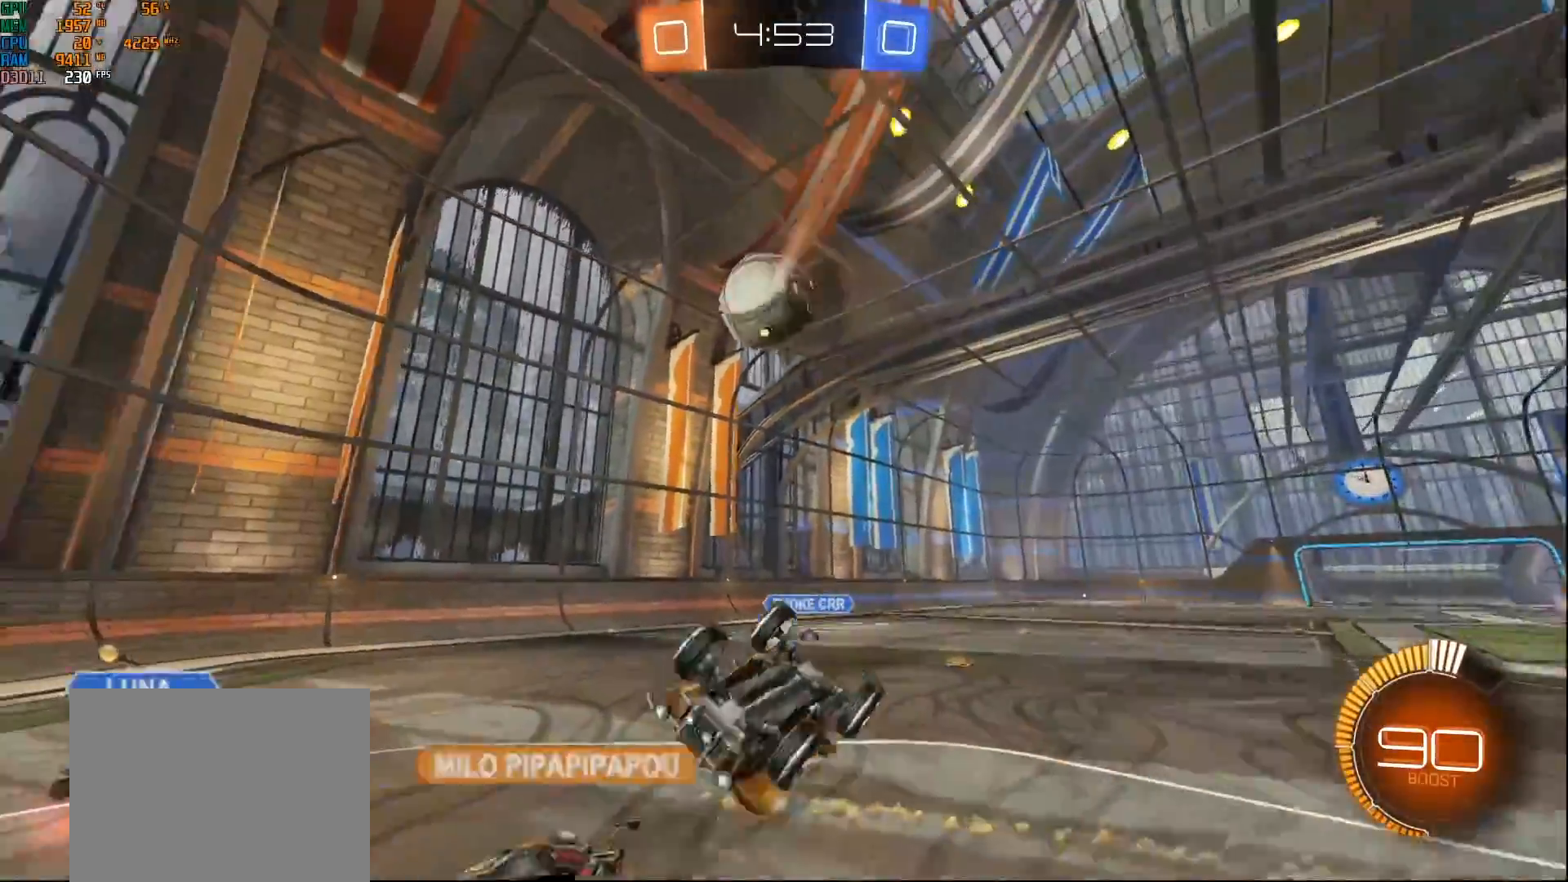
{"buttons": ["R2"], "left_stick": "up-left", "right_stick": "center", "events": [[83, "left_stick", "up-left"], [467, "R2", "down"]]}
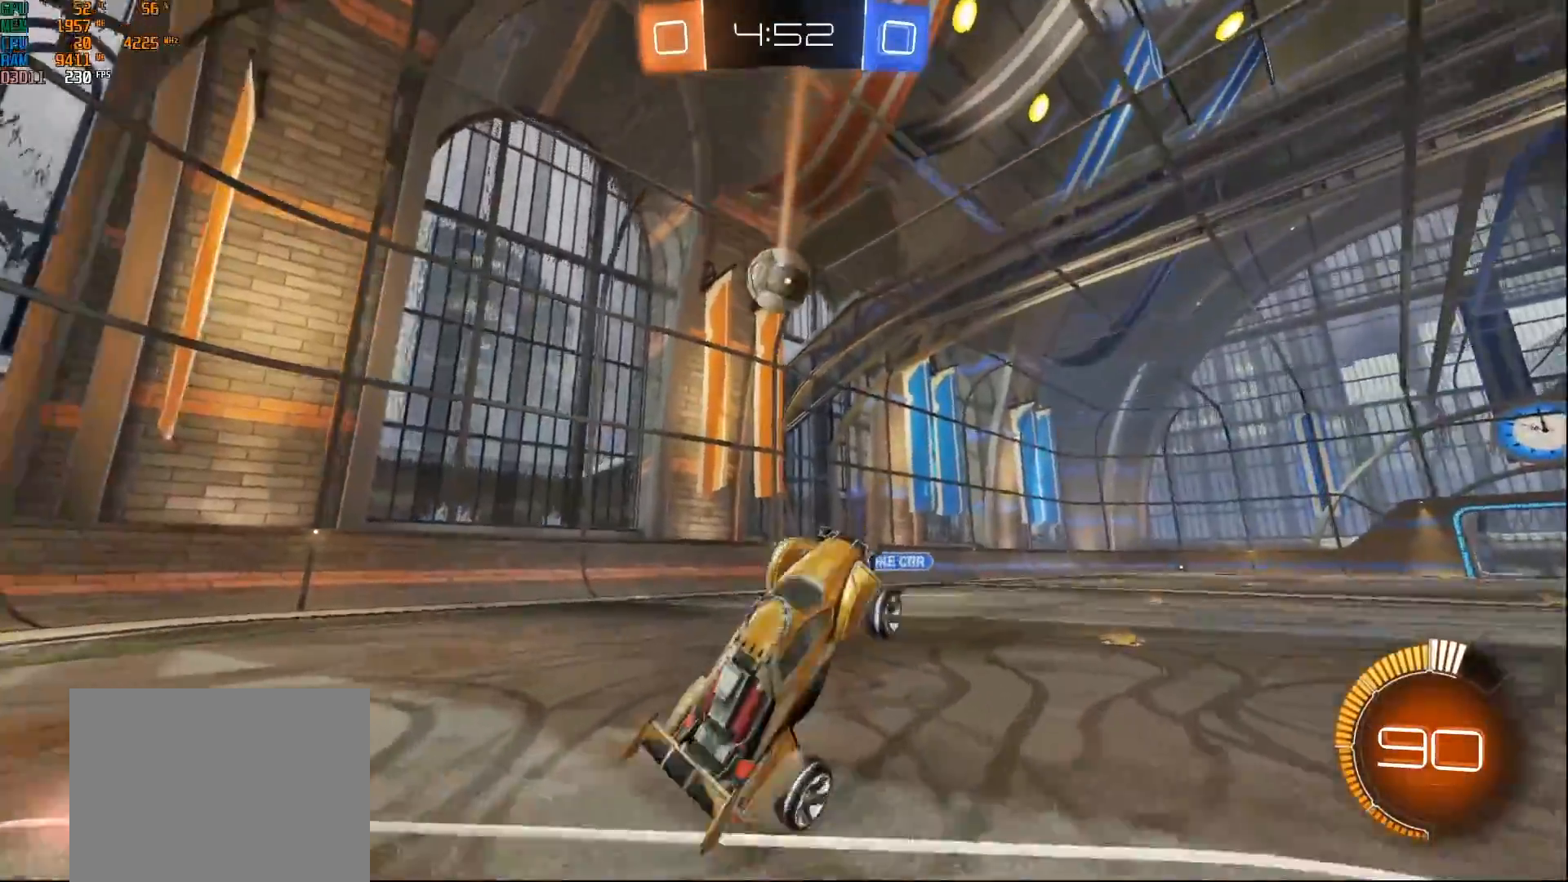
{"buttons": ["B", "R2"], "left_stick": "center", "right_stick": "center", "events": [[117, "B", "down"], [217, "left_stick", "left"], [400, "left_stick", "center"]]}
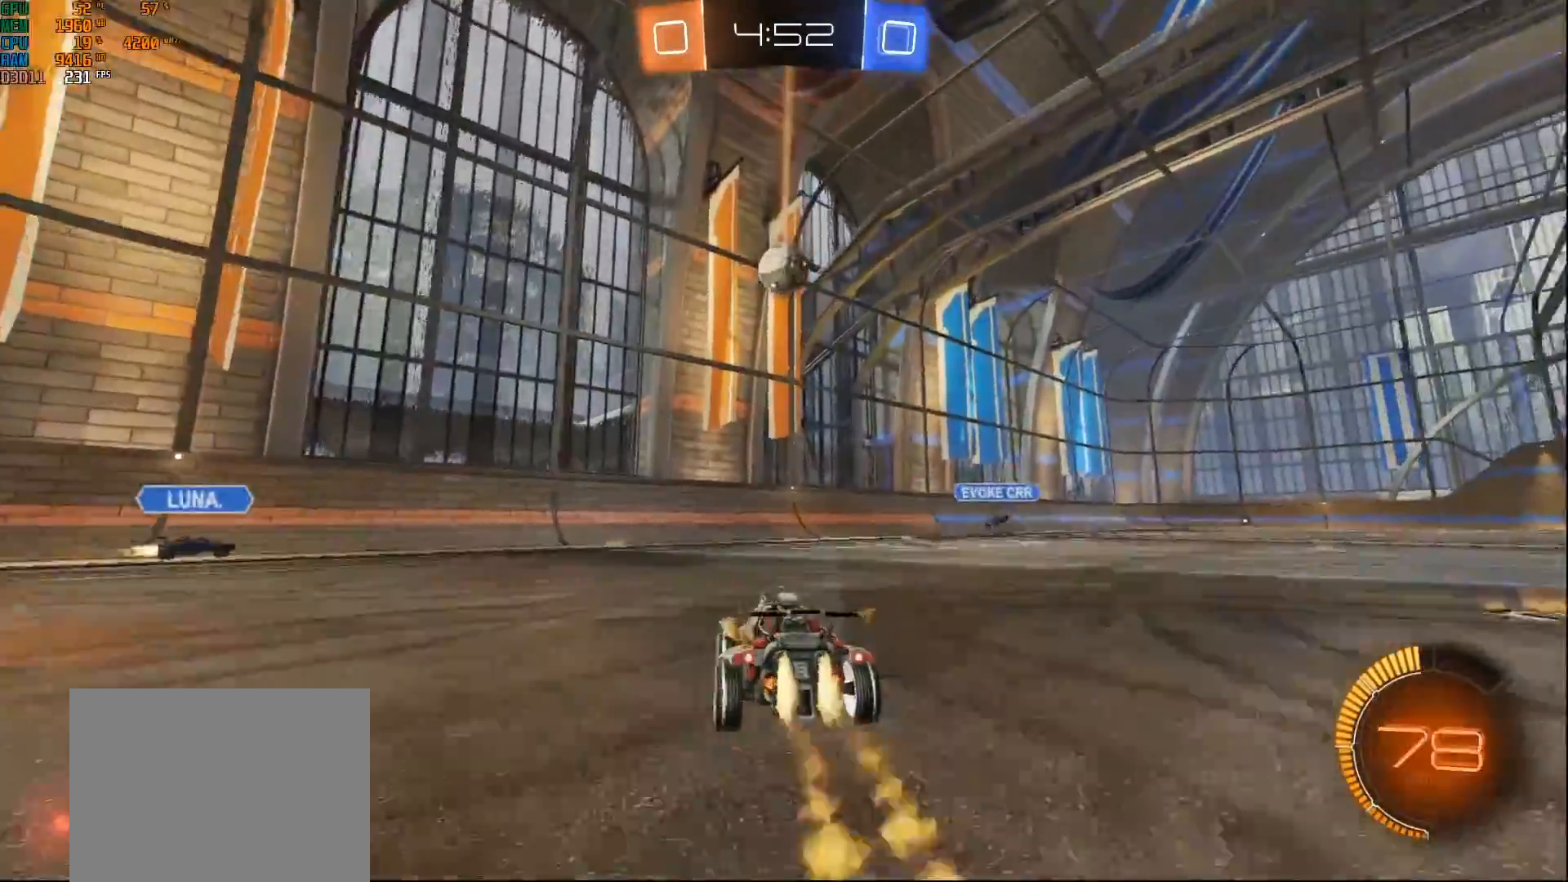
{"buttons": ["R2"], "left_stick": "right", "right_stick": "center", "events": [[217, "B", "up"], [383, "left_stick", "right"]]}